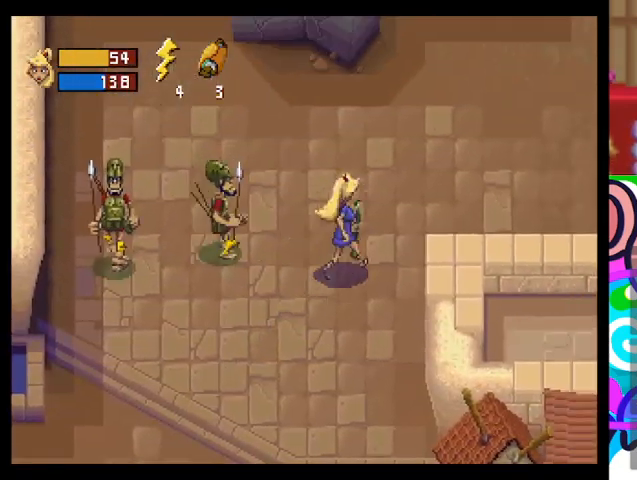
Gameplay with a controller (PlayStation layout); each line is a JSON object with the inputs held at the frame after it. "events" lists button and stick changes between this image and that frame as [ms after this image, input, new state], when the widget could be followed in between. Not read: right_stick.
{"buttons": ["TRIANGLE"], "left_stick": "up-right", "events": []}
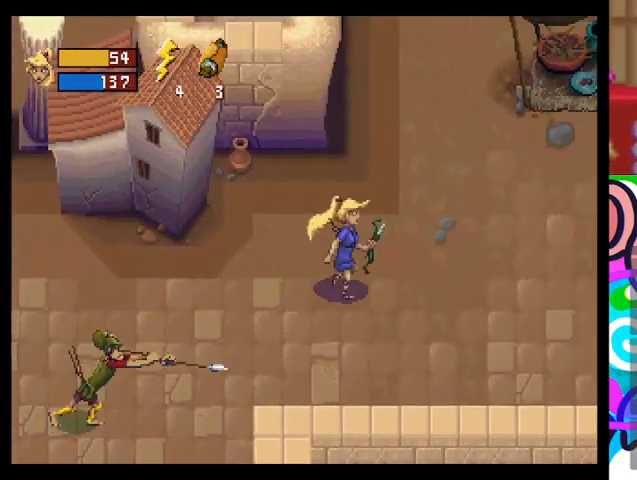
{"buttons": ["TRIANGLE"], "left_stick": "right", "events": [[500, "left_stick", "right"]]}
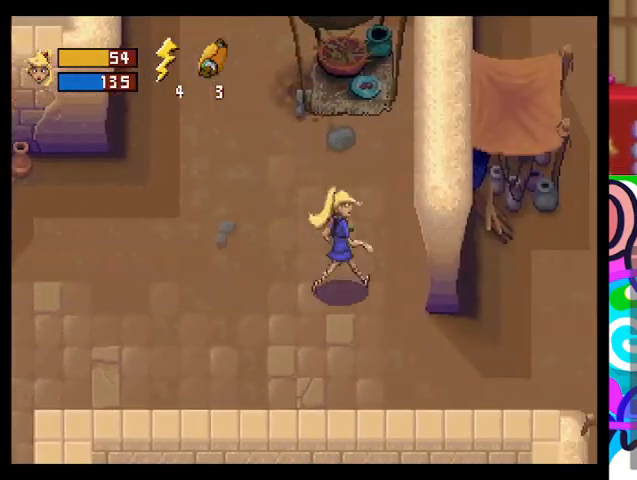
{"buttons": ["TRIANGLE"], "left_stick": "right", "events": [[100, "left_stick", "down-right"], [300, "left_stick", "right"]]}
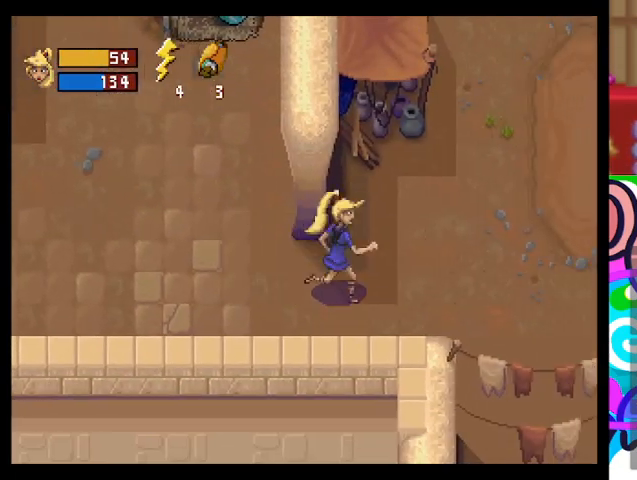
{"buttons": ["TRIANGLE"], "left_stick": "up-right", "events": [[67, "left_stick", "center"], [233, "left_stick", "up-right"]]}
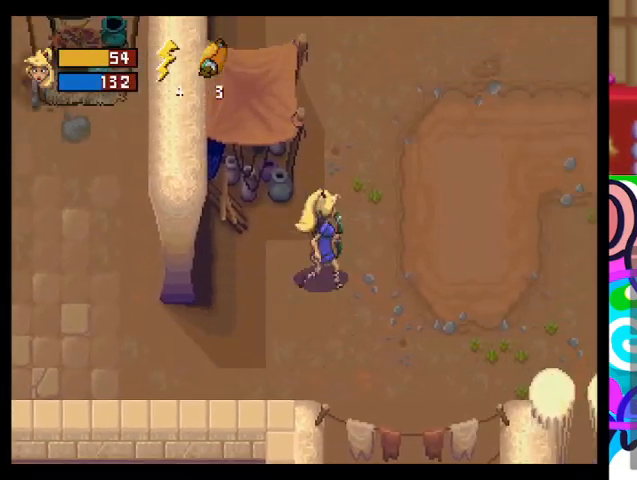
{"buttons": ["TRIANGLE"], "left_stick": "up-right", "events": []}
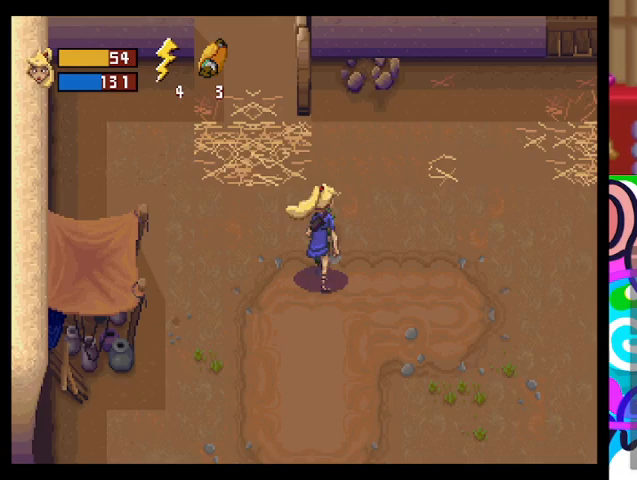
{"buttons": ["TRIANGLE"], "left_stick": "left", "events": [[233, "left_stick", "left"]]}
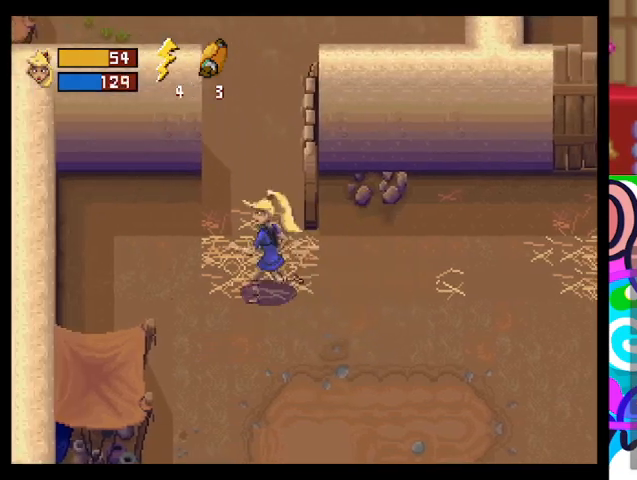
{"buttons": ["TRIANGLE"], "left_stick": "up", "events": [[67, "left_stick", "up-right"], [267, "left_stick", "up"]]}
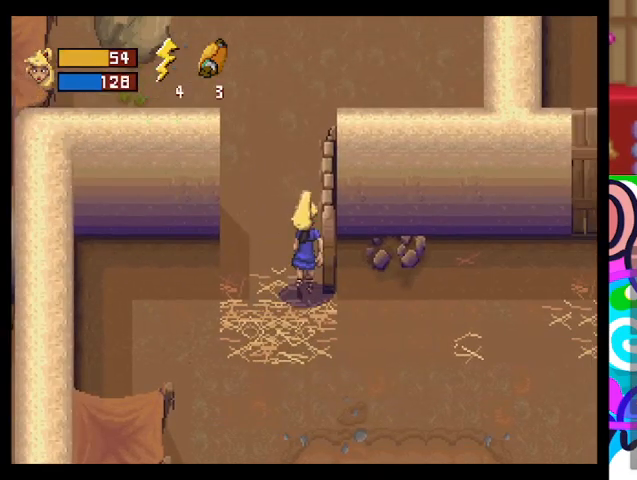
{"buttons": ["TRIANGLE"], "left_stick": "up", "events": [[133, "left_stick", "up-left"], [300, "left_stick", "up"]]}
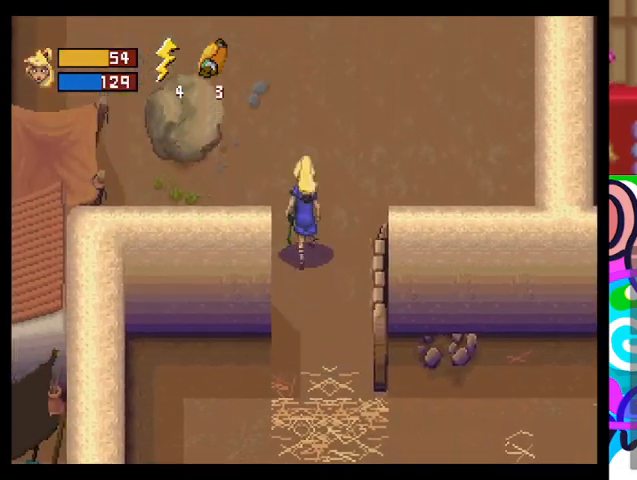
{"buttons": ["TRIANGLE"], "left_stick": "up-left", "events": [[333, "left_stick", "up-left"]]}
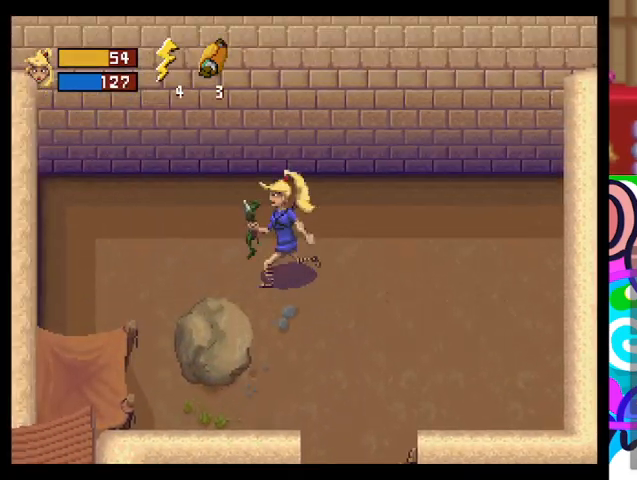
{"buttons": ["SQUARE"], "left_stick": "down", "events": [[100, "left_stick", "down-left"], [233, "left_stick", "down"], [300, "TRIANGLE", "up"], [400, "SQUARE", "down"]]}
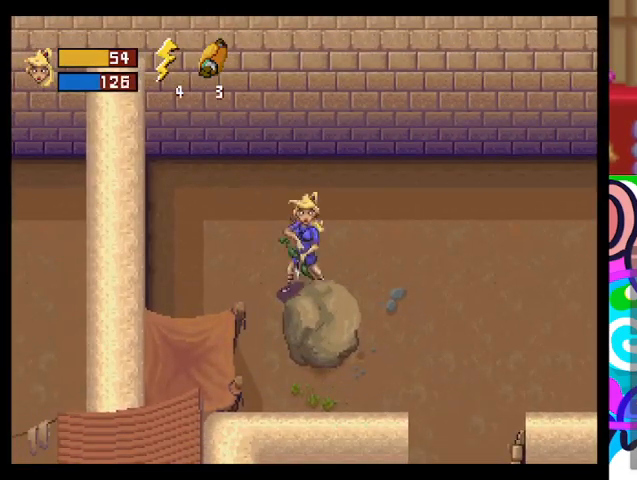
{"buttons": [], "left_stick": "down-right", "events": [[67, "SQUARE", "up"], [433, "left_stick", "down-right"]]}
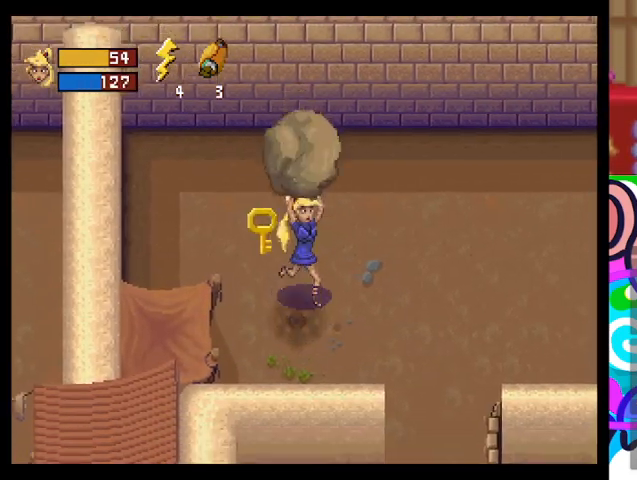
{"buttons": [], "left_stick": "down-right", "events": [[200, "SQUARE", "down"], [367, "SQUARE", "up"]]}
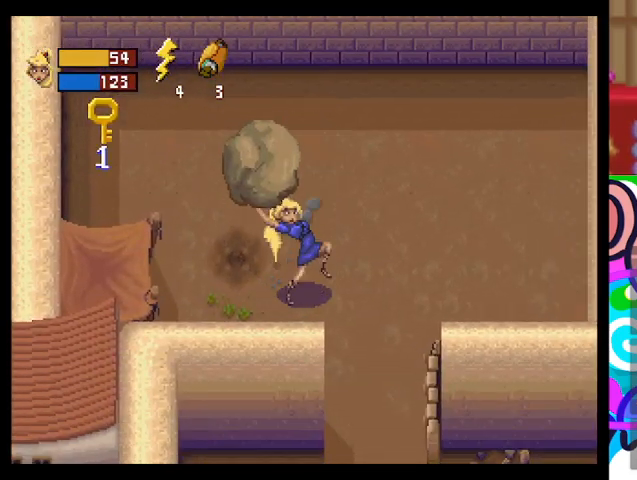
{"buttons": ["TRIANGLE"], "left_stick": "down-right", "events": [[367, "TRIANGLE", "down"]]}
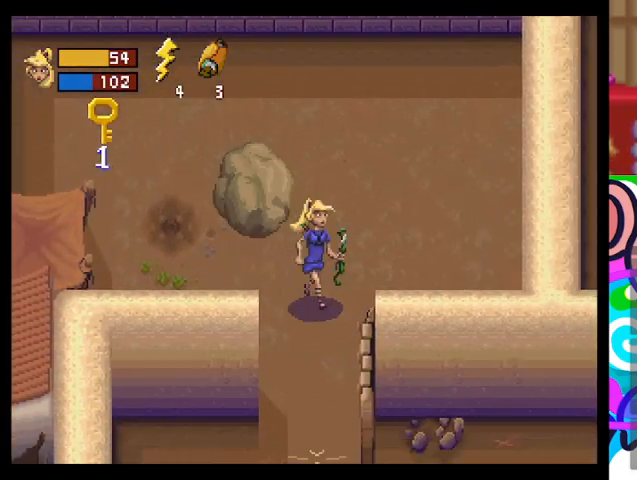
{"buttons": ["TRIANGLE"], "left_stick": "down-right", "events": [[100, "left_stick", "down"], [400, "left_stick", "down-right"]]}
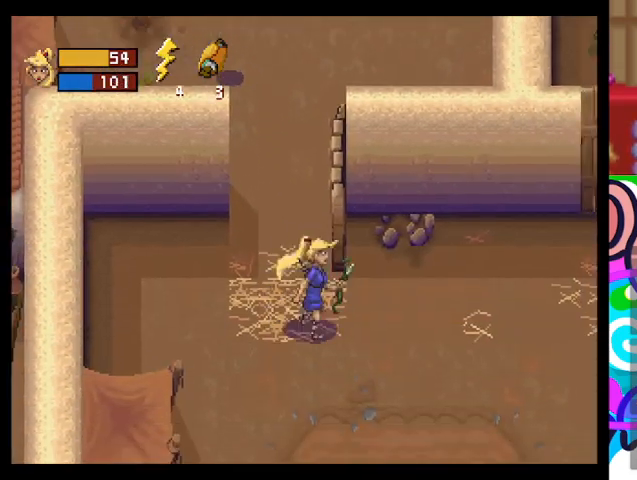
{"buttons": ["TRIANGLE"], "left_stick": "right", "events": [[367, "left_stick", "right"]]}
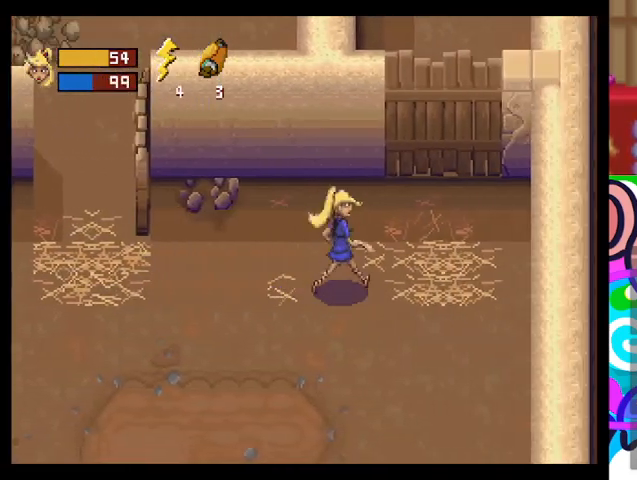
{"buttons": ["TRIANGLE"], "left_stick": "up", "events": [[233, "left_stick", "up"]]}
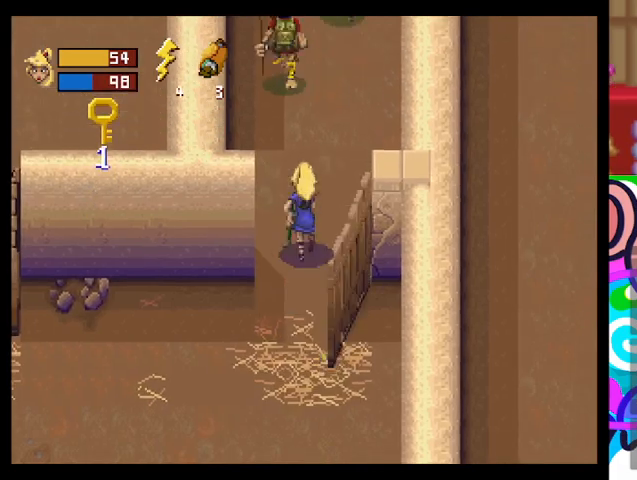
{"buttons": ["TRIANGLE"], "left_stick": "up-right", "events": [[300, "left_stick", "up-right"]]}
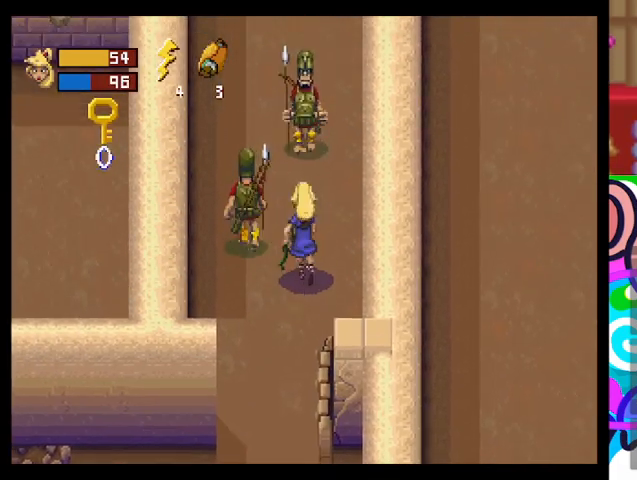
{"buttons": ["TRIANGLE"], "left_stick": "left", "events": [[200, "left_stick", "up"], [300, "left_stick", "left"]]}
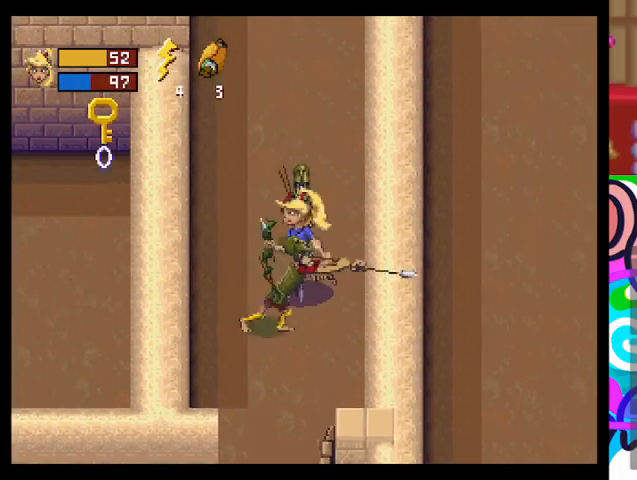
{"buttons": ["CIRCLE", "TRIANGLE"], "left_stick": "up-left", "events": [[167, "left_stick", "up"], [333, "CIRCLE", "down"], [467, "left_stick", "up-left"]]}
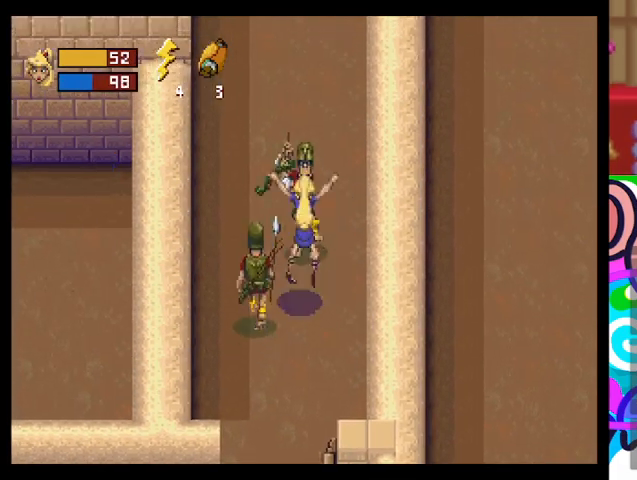
{"buttons": ["CIRCLE", "TRIANGLE"], "left_stick": "up-left", "events": [[100, "left_stick", "left"], [500, "left_stick", "up-left"]]}
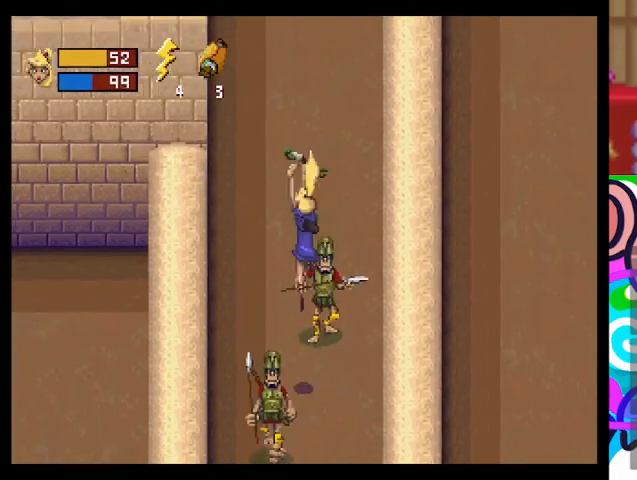
{"buttons": ["TRIANGLE"], "left_stick": "left", "events": [[33, "CIRCLE", "up"], [33, "left_stick", "up"], [133, "TRIANGLE", "up"], [133, "left_stick", "down-right"], [333, "left_stick", "left"], [400, "TRIANGLE", "down"]]}
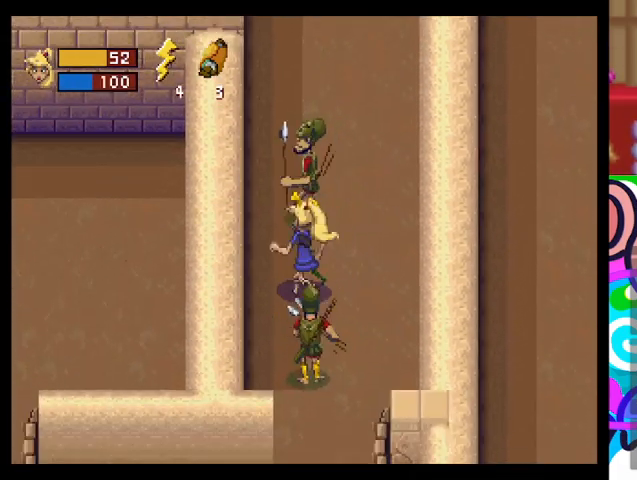
{"buttons": ["TRIANGLE"], "left_stick": "up-right", "events": [[33, "left_stick", "up"], [167, "left_stick", "up-right"]]}
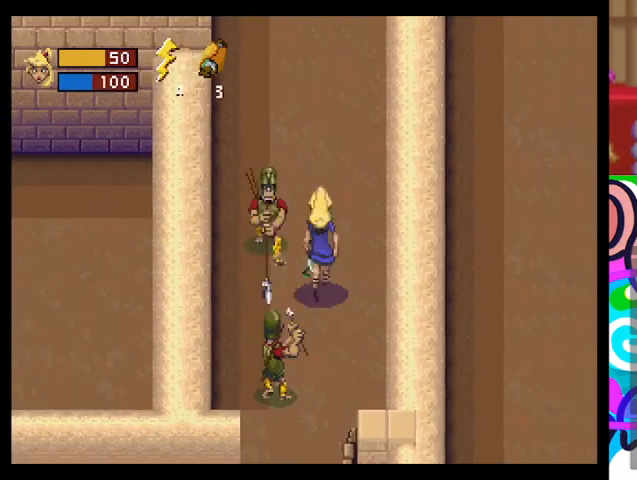
{"buttons": ["TRIANGLE"], "left_stick": "up", "events": [[267, "left_stick", "up"]]}
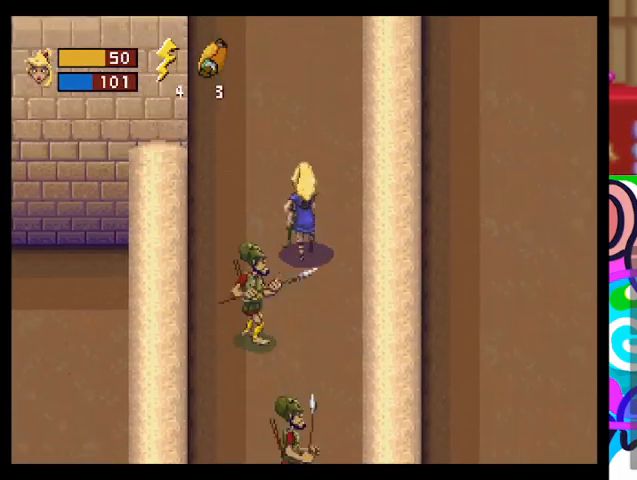
{"buttons": ["TRIANGLE"], "left_stick": "up", "events": []}
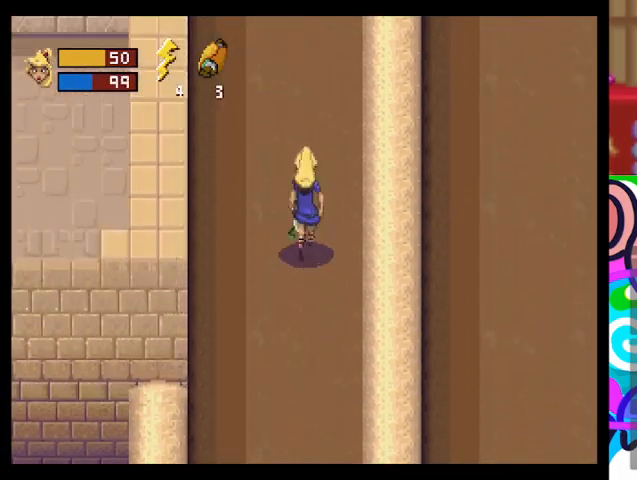
{"buttons": ["TRIANGLE"], "left_stick": "up", "events": []}
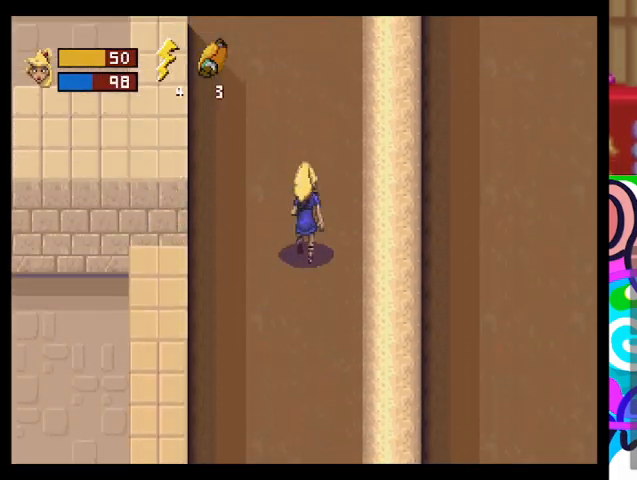
{"buttons": ["TRIANGLE"], "left_stick": "up-left", "events": [[333, "left_stick", "up-left"]]}
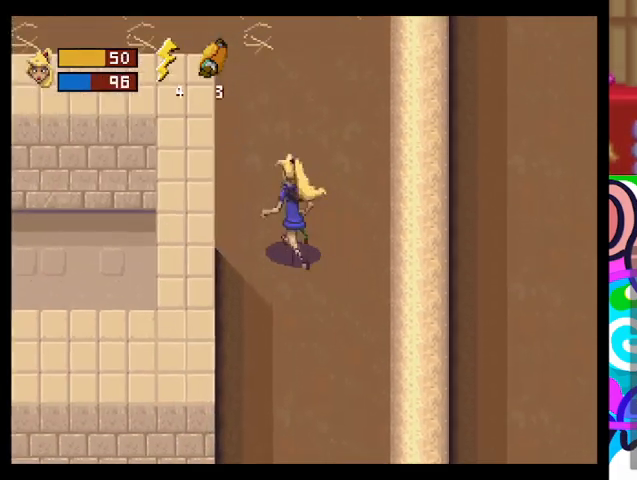
{"buttons": ["TRIANGLE"], "left_stick": "up-left", "events": [[100, "left_stick", "up"], [467, "left_stick", "up-left"]]}
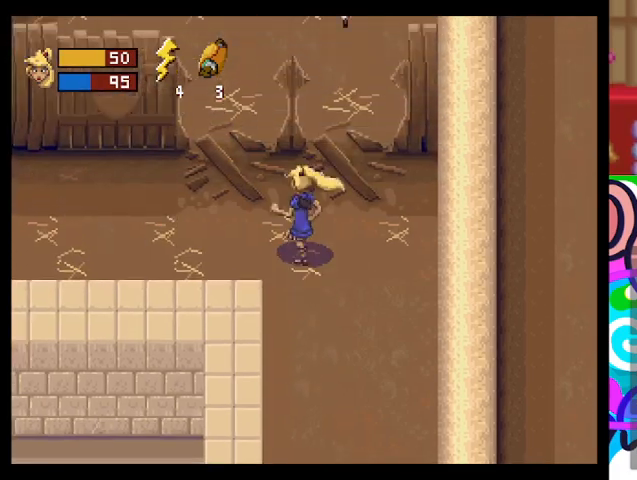
{"buttons": ["TRIANGLE"], "left_stick": "up", "events": [[300, "left_stick", "up"]]}